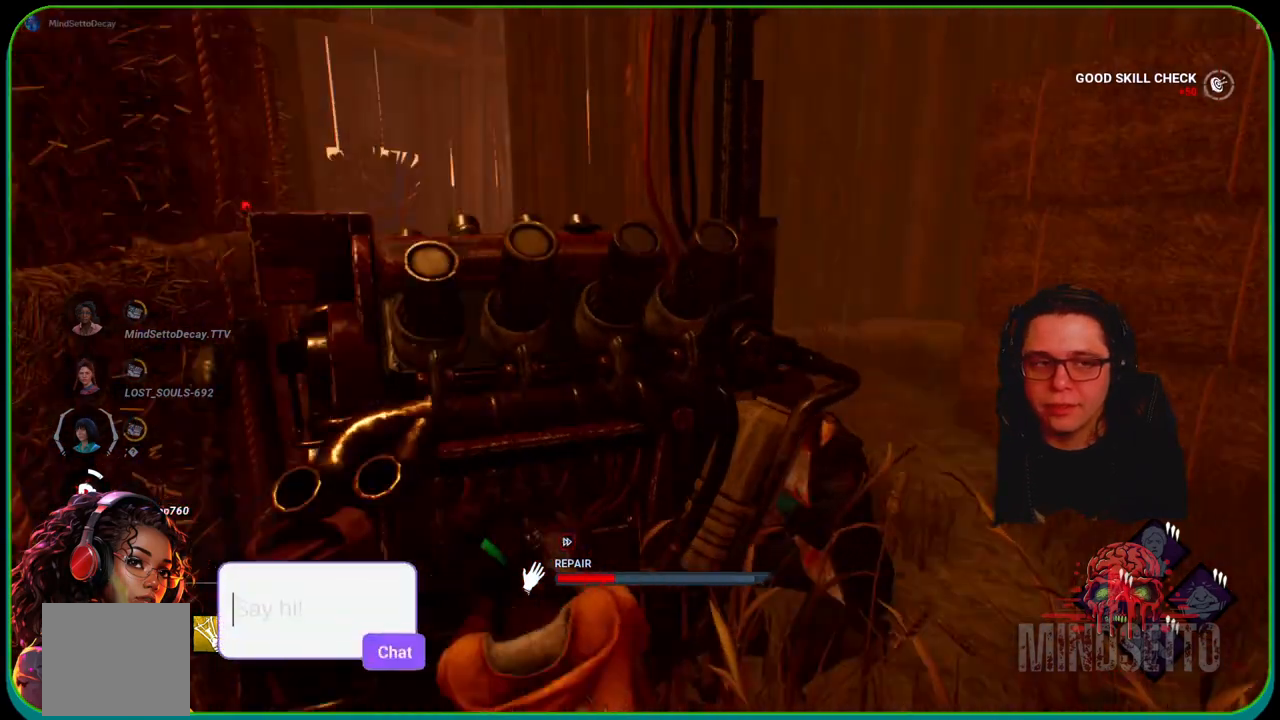
Gameplay with a controller (Xbox layout); each line is a JSON object with the inputs held at the frame after it. "events" lists button and stick changes between this image and that frame as [ms after this image, input, new state], when the widget could be followed in between. Not read: R3.
{"buttons": ["R1"], "left_stick": "center", "right_stick": "center", "events": [[150, "right_stick", "center"]]}
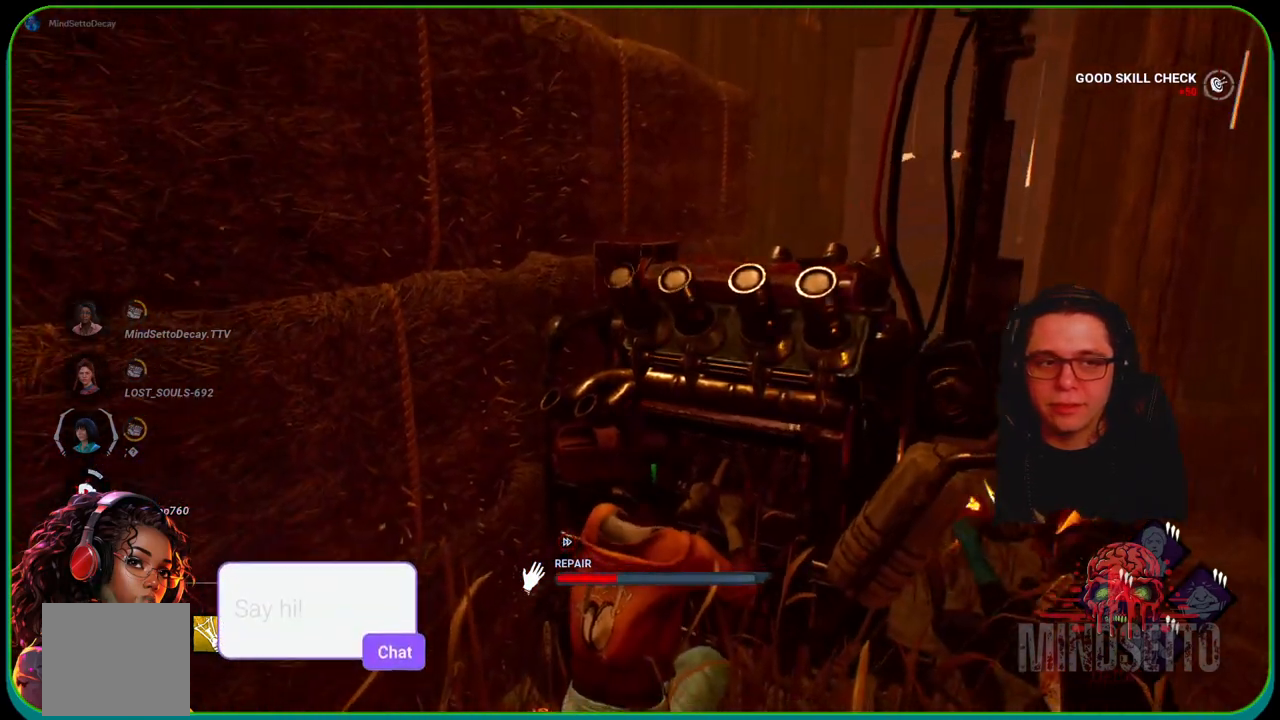
{"buttons": ["R1"], "left_stick": "center", "right_stick": "center", "events": []}
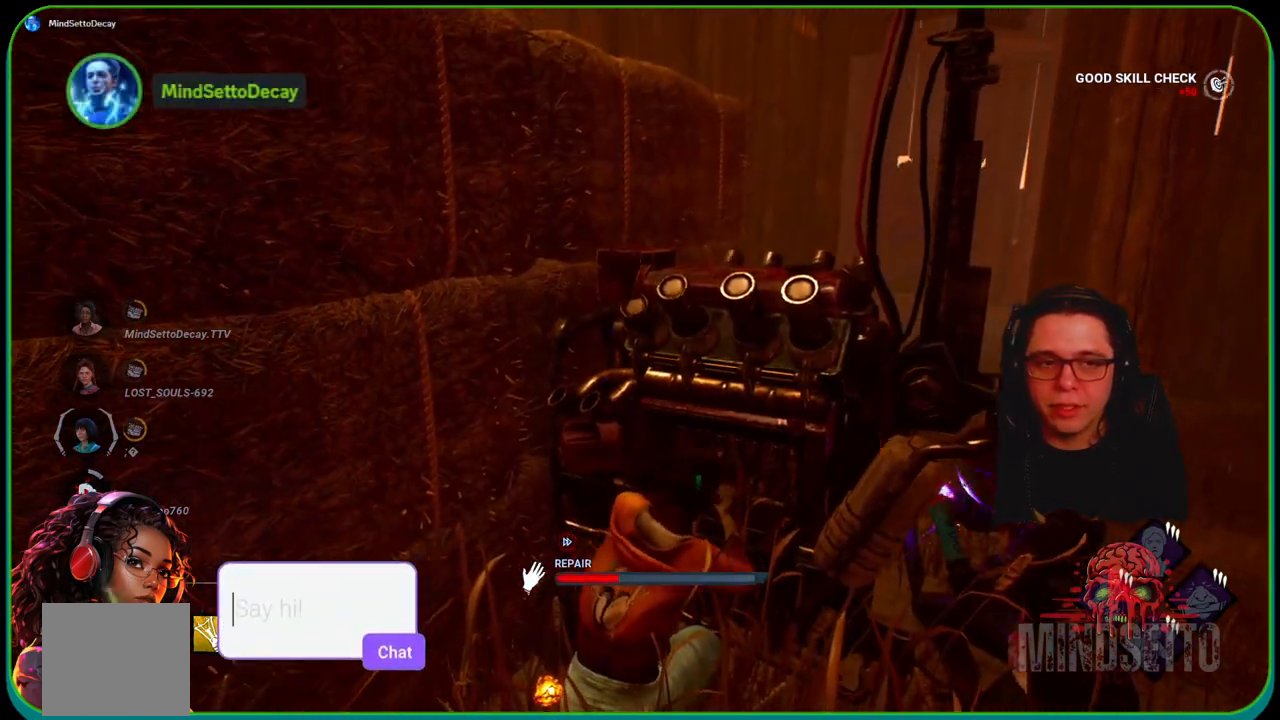
{"buttons": ["R1"], "left_stick": "center", "right_stick": "left", "events": [[417, "right_stick", "left"]]}
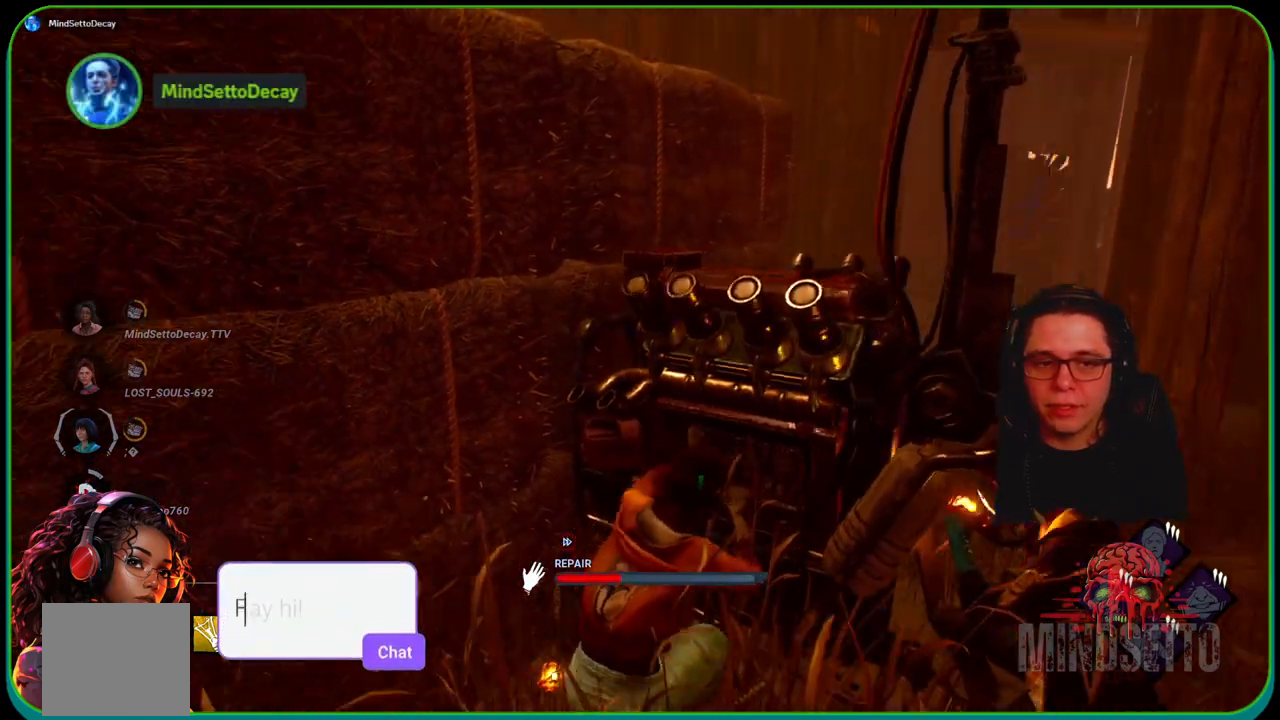
{"buttons": ["R1"], "left_stick": "center", "right_stick": "center", "events": [[133, "right_stick", "center"]]}
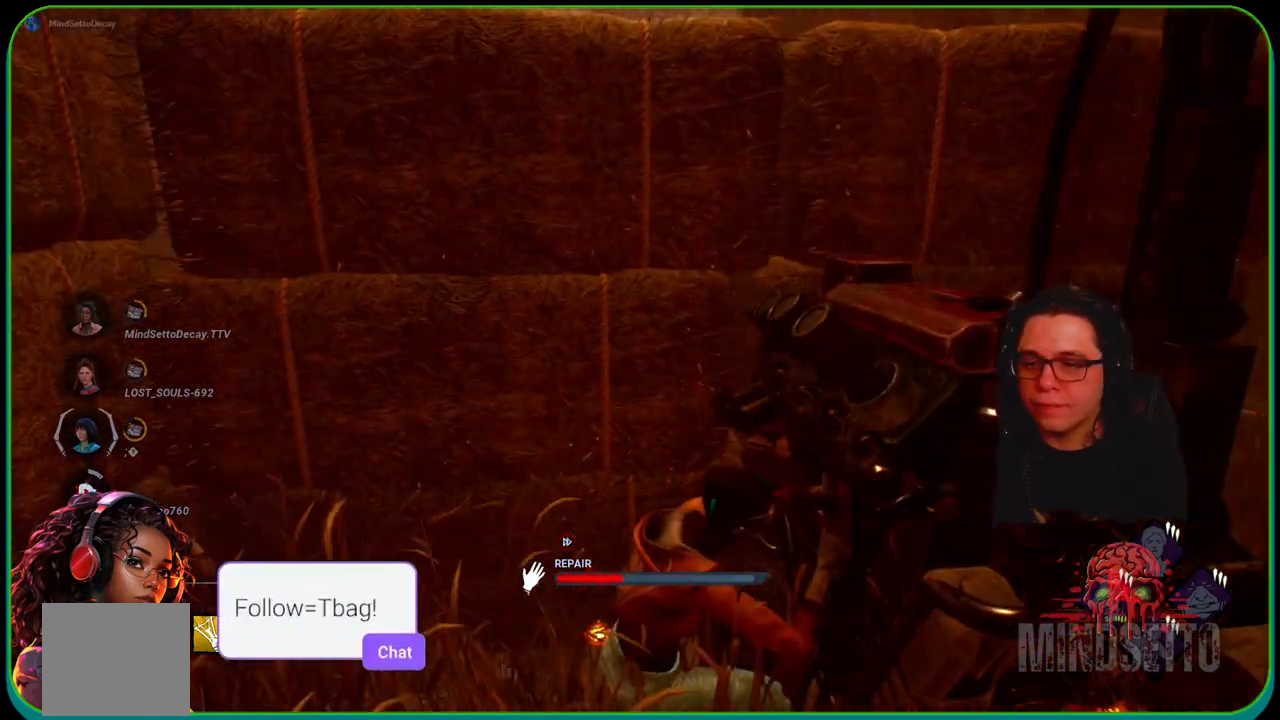
{"buttons": ["R1"], "left_stick": "center", "right_stick": "center", "events": []}
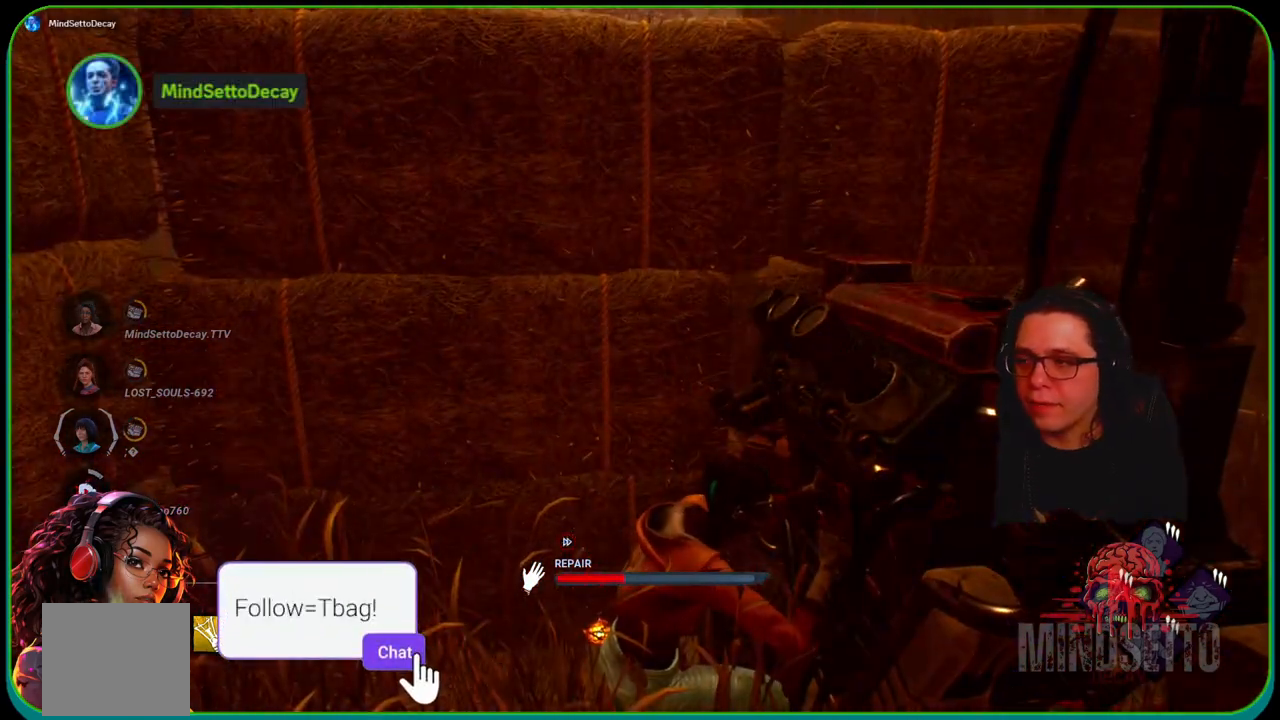
{"buttons": ["R1"], "left_stick": "center", "right_stick": "center", "events": [[117, "right_stick", "right"], [400, "right_stick", "center"]]}
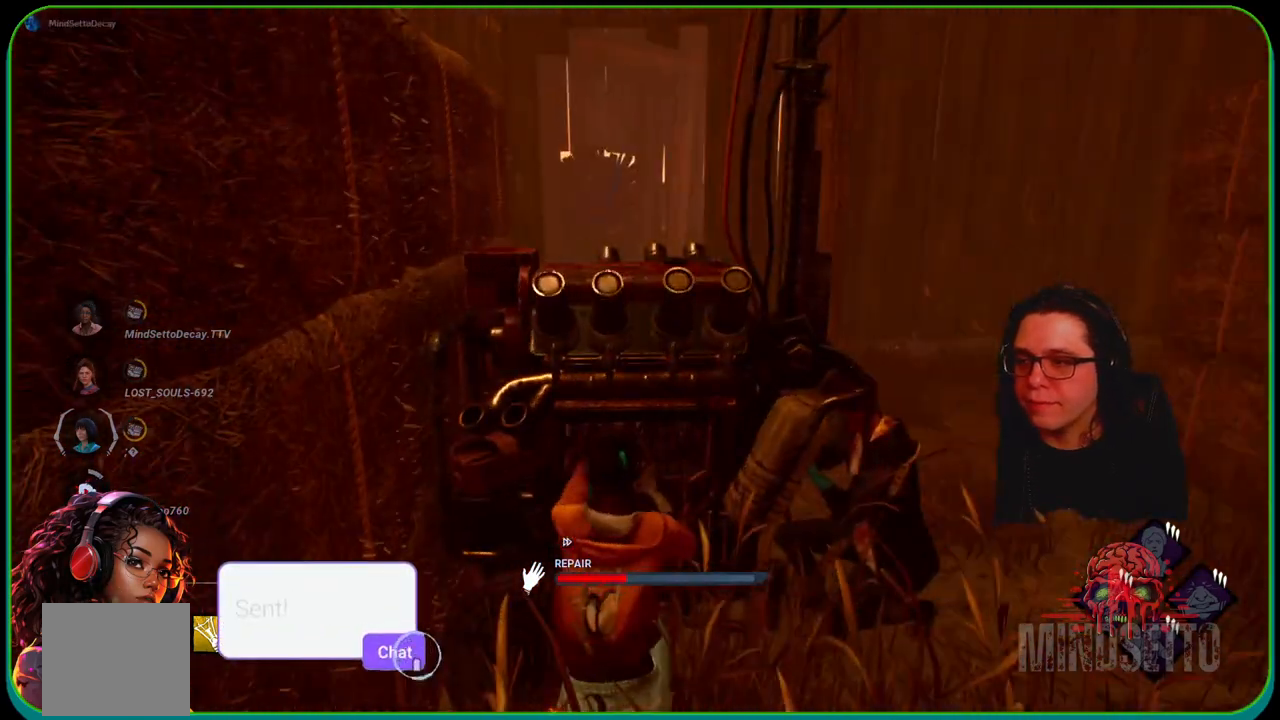
{"buttons": ["R1"], "left_stick": "center", "right_stick": "center", "events": []}
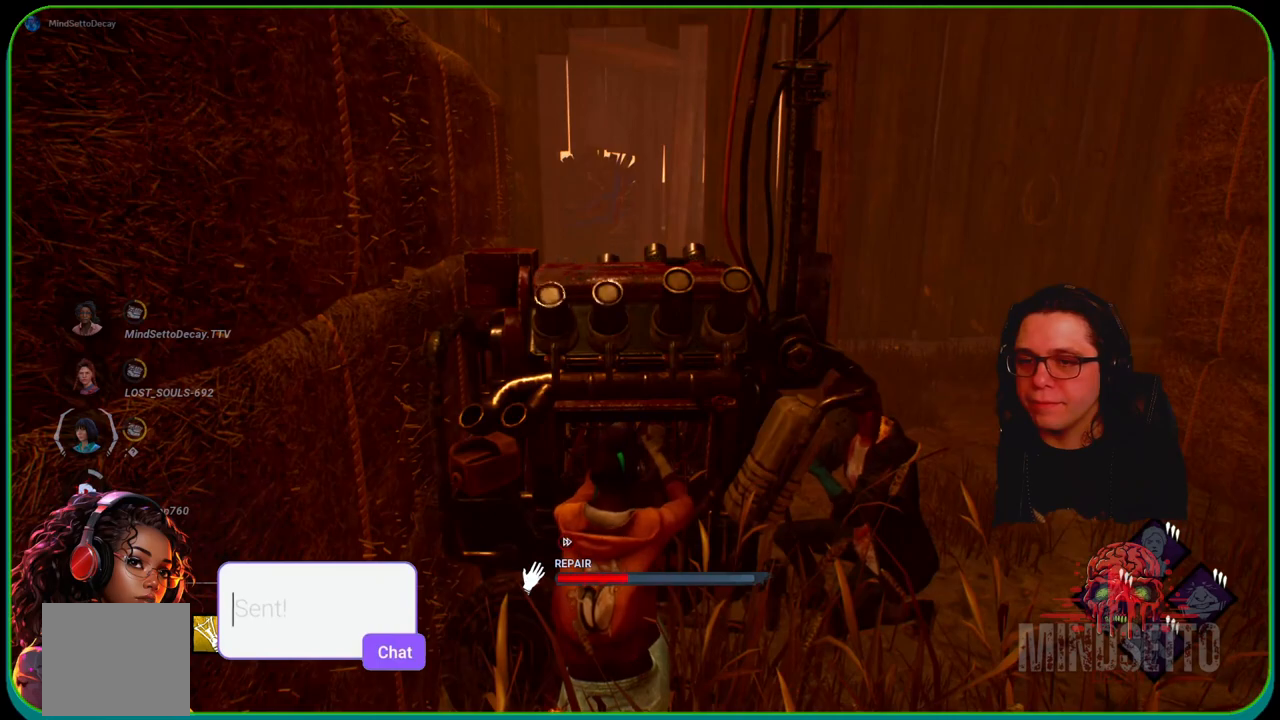
{"buttons": ["R1"], "left_stick": "center", "right_stick": "right", "events": [[483, "right_stick", "right"]]}
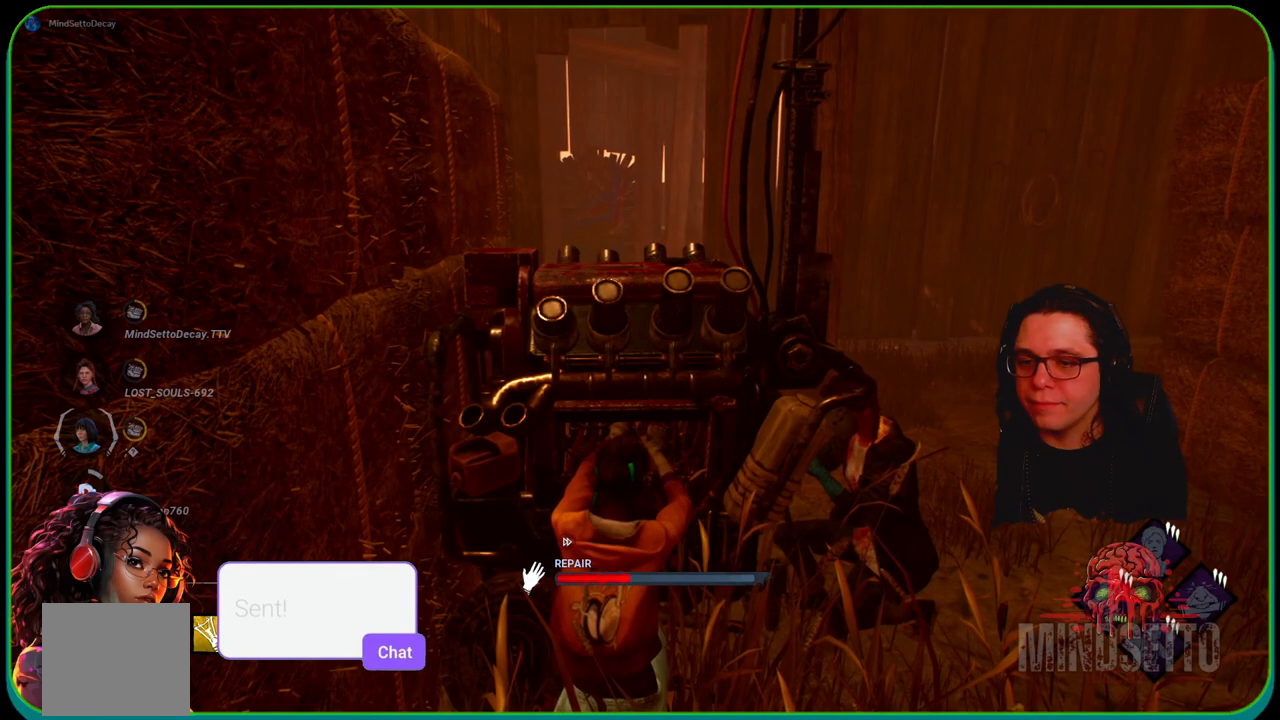
{"buttons": ["R1"], "left_stick": "center", "right_stick": "center", "events": [[117, "right_stick", "center"]]}
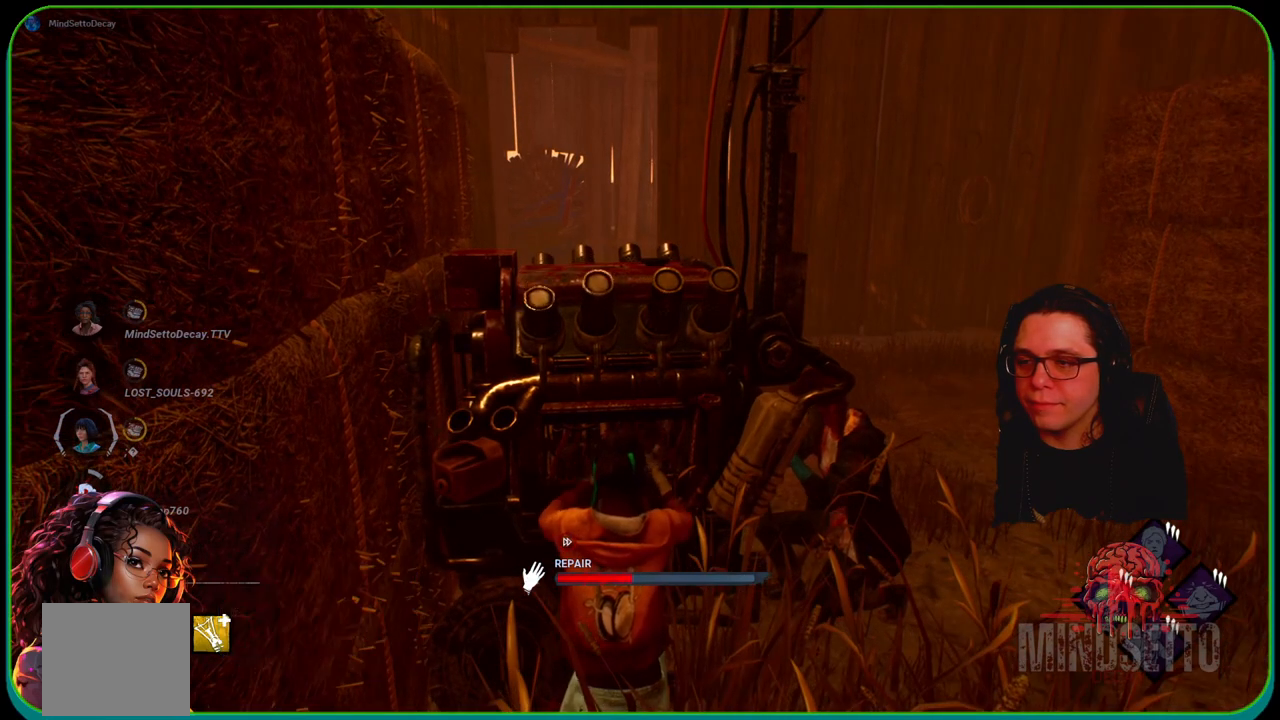
{"buttons": ["R1"], "left_stick": "center", "right_stick": "center", "events": []}
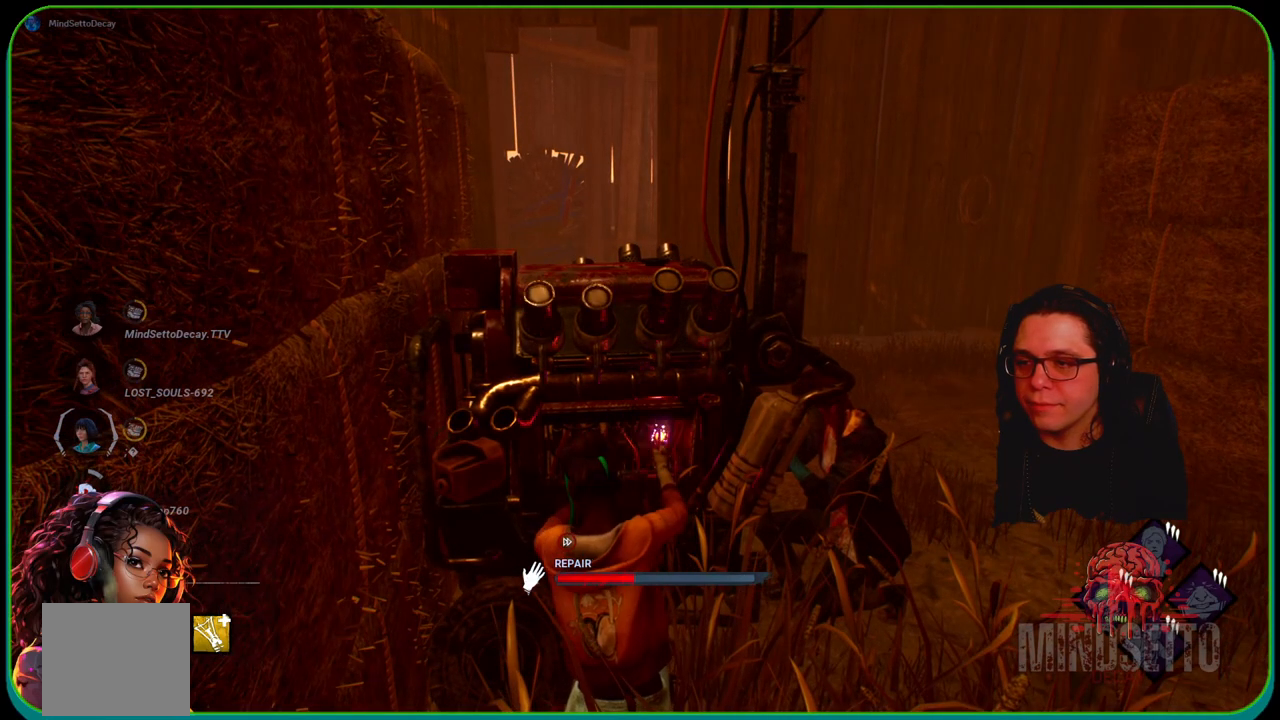
{"buttons": ["R1"], "left_stick": "center", "right_stick": "center", "events": []}
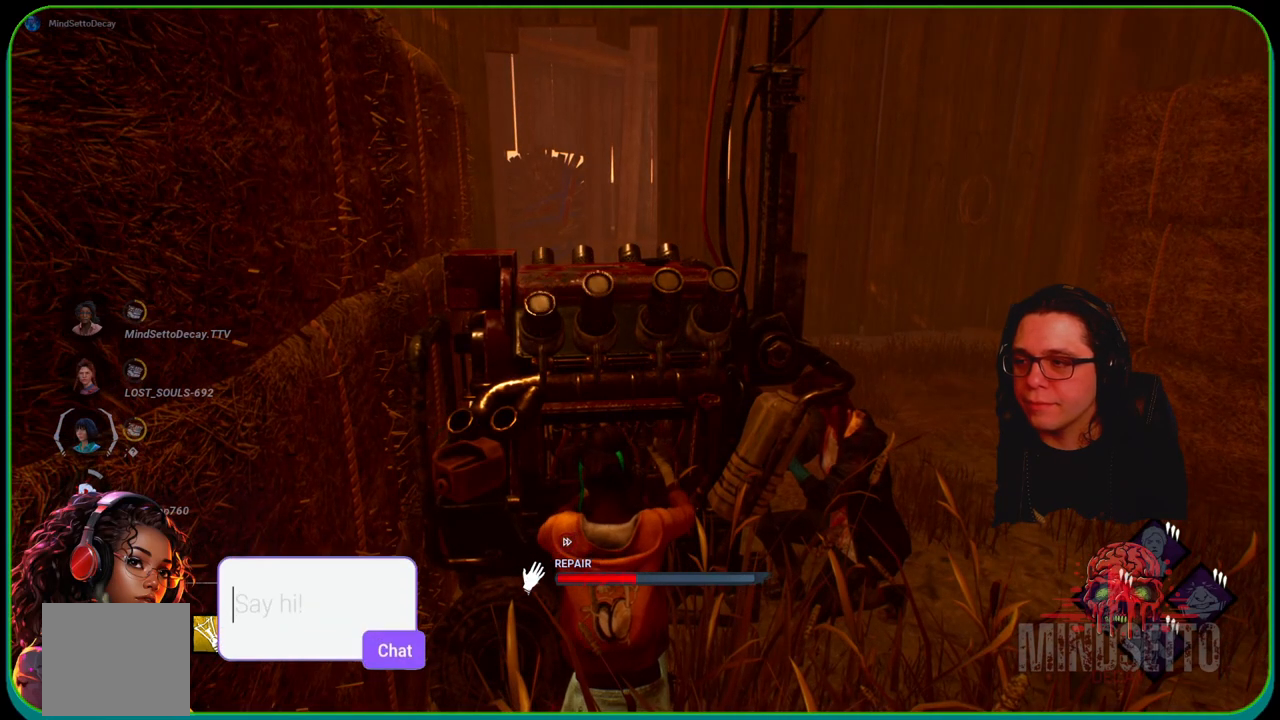
{"buttons": ["R1"], "left_stick": "center", "right_stick": "center", "events": []}
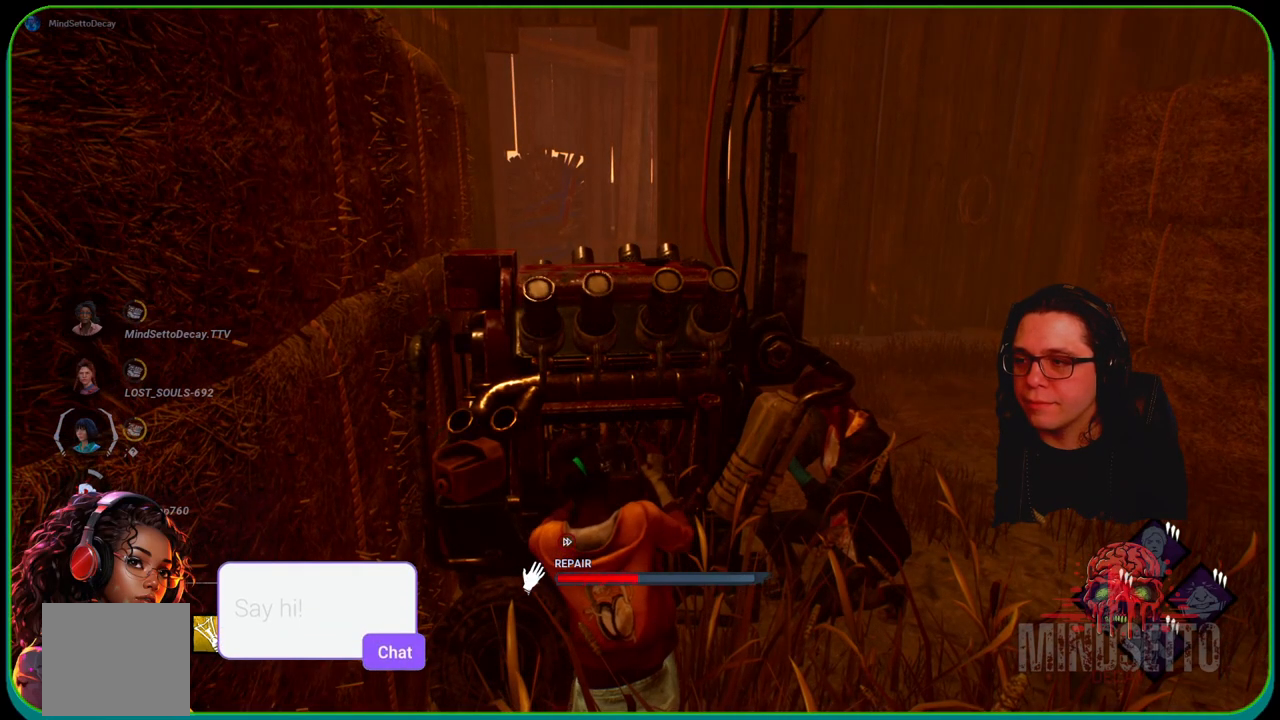
{"buttons": ["R1"], "left_stick": "center", "right_stick": "center", "events": []}
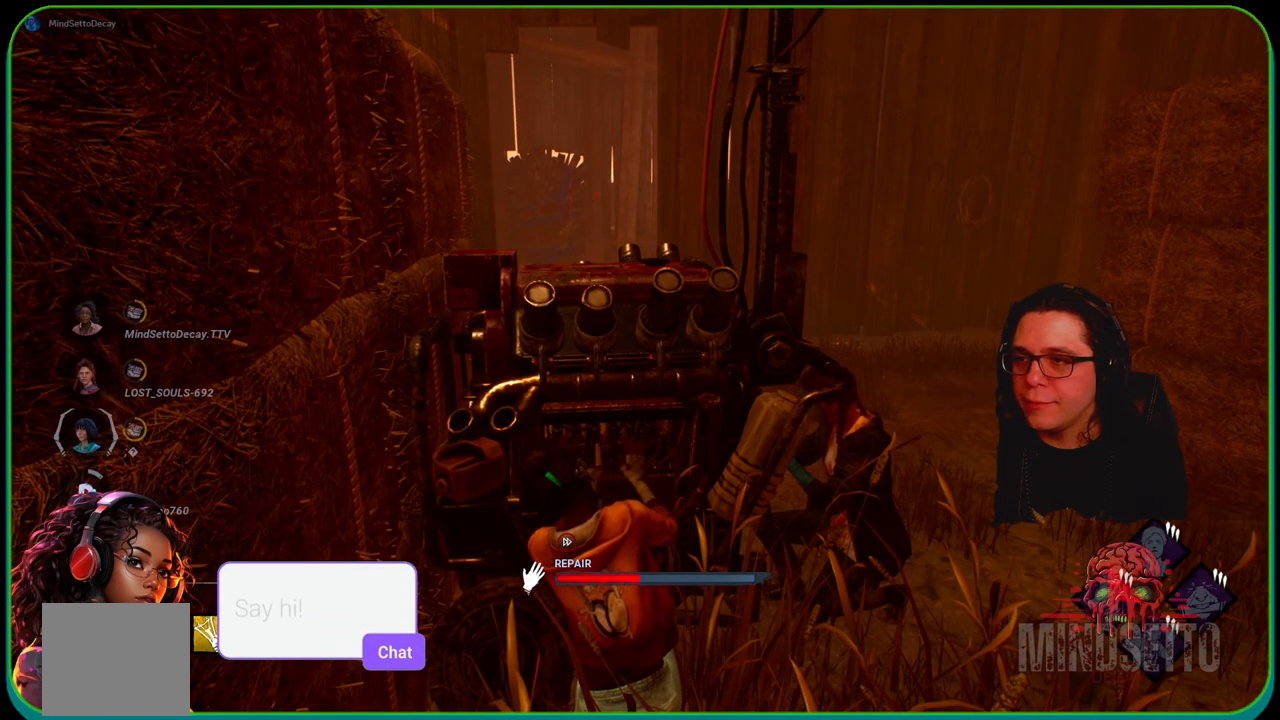
{"buttons": ["R1"], "left_stick": "center", "right_stick": "center", "events": [[150, "right_stick", "left"], [433, "right_stick", "center"]]}
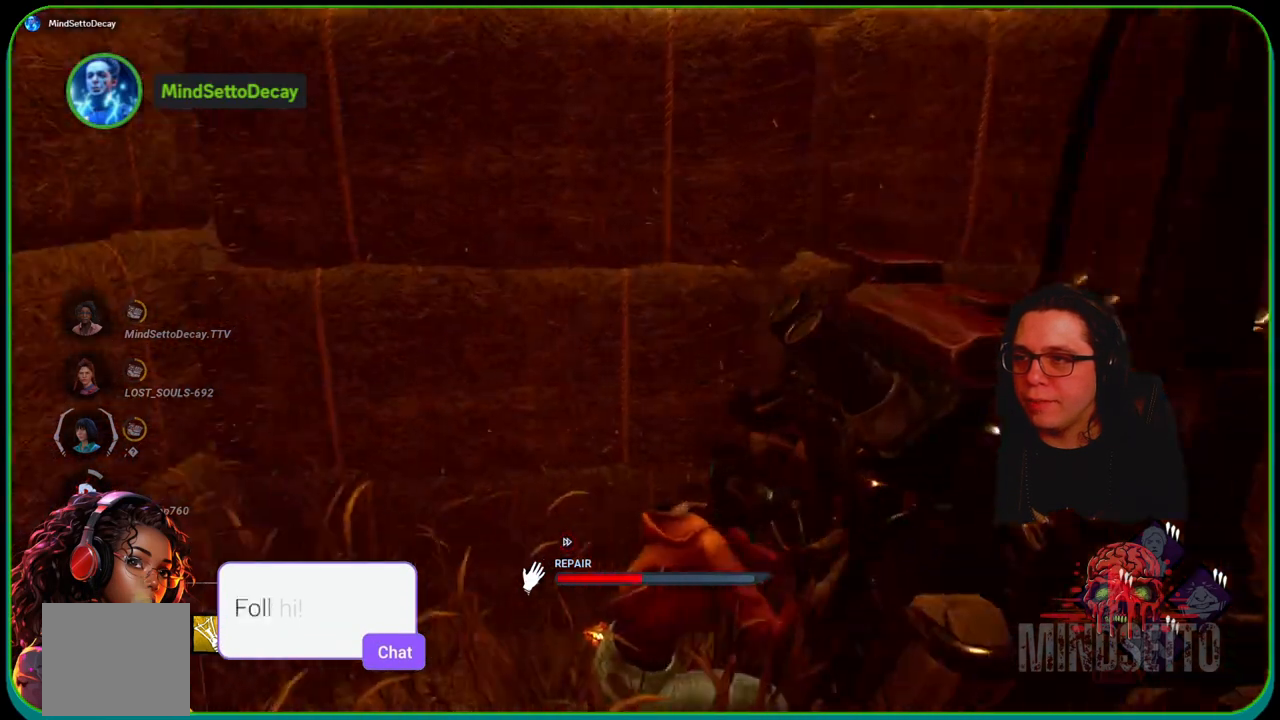
{"buttons": ["R1"], "left_stick": "center", "right_stick": "center", "events": []}
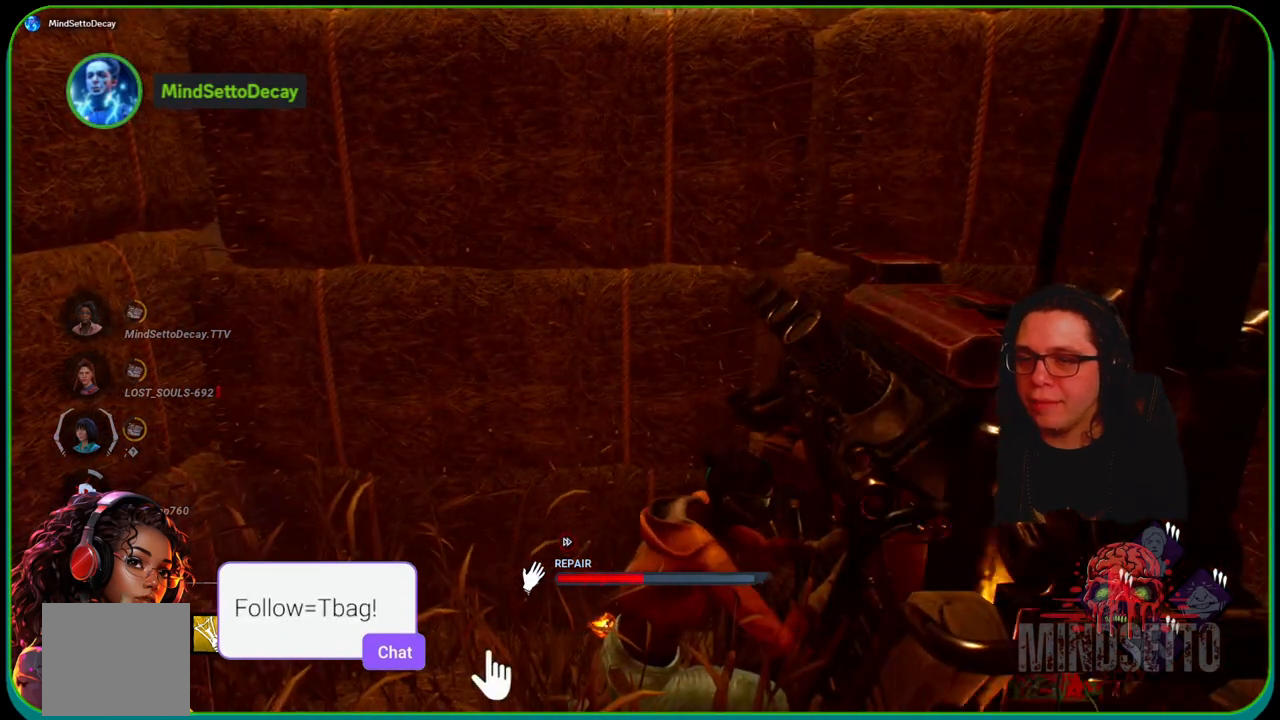
{"buttons": ["R1"], "left_stick": "center", "right_stick": "center", "events": [[183, "right_stick", "right"], [367, "right_stick", "center"]]}
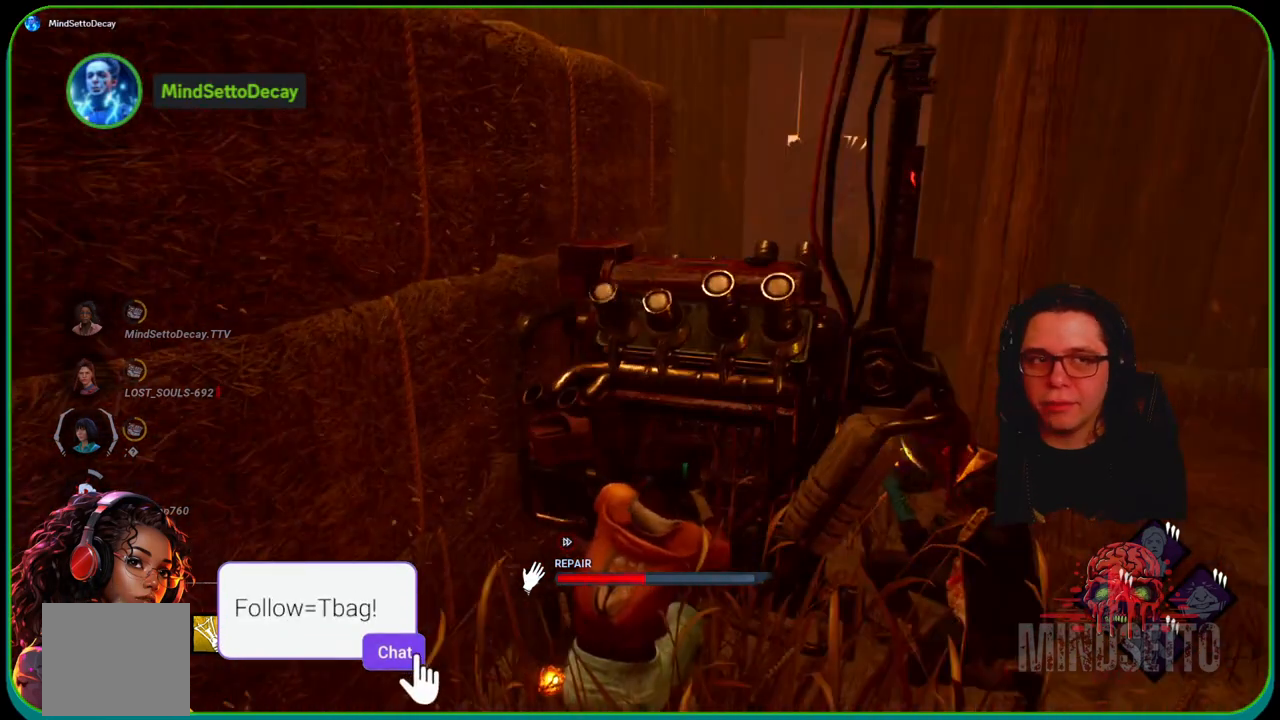
{"buttons": ["R1"], "left_stick": "center", "right_stick": "center", "events": []}
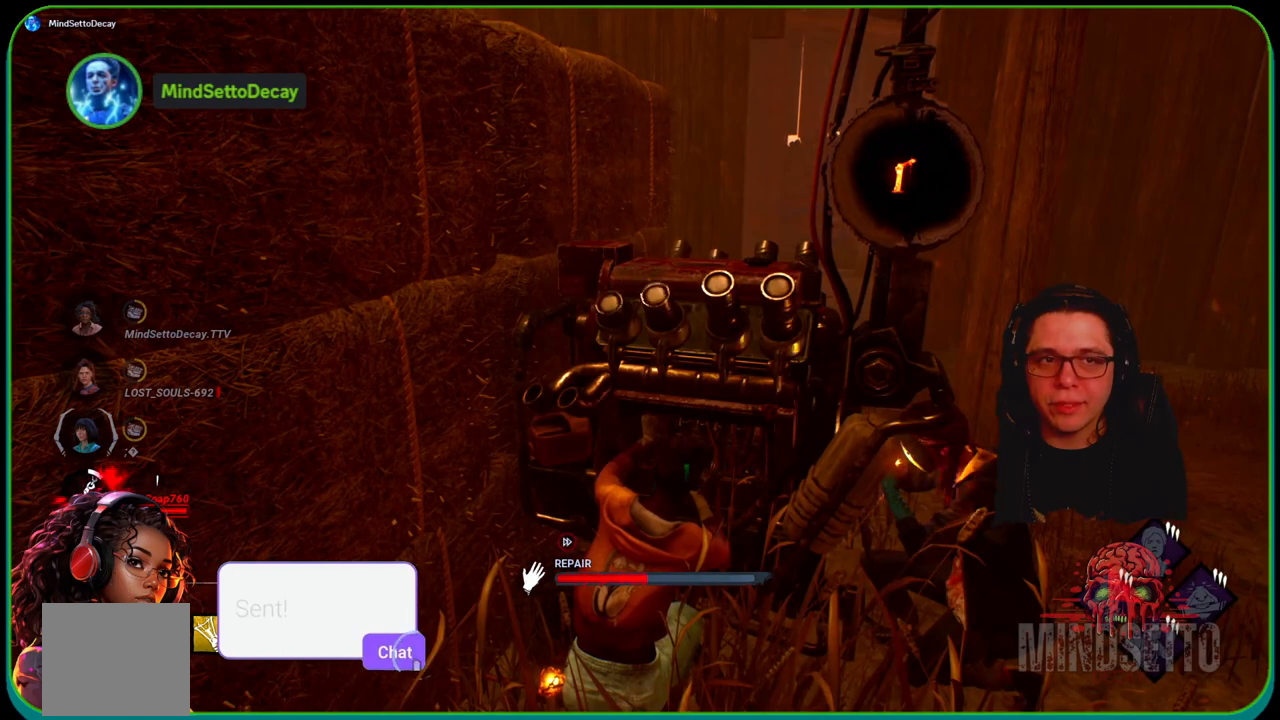
{"buttons": ["R1"], "left_stick": "right", "right_stick": "center", "events": [[167, "left_stick", "right"], [200, "right_stick", "left"], [400, "right_stick", "center"]]}
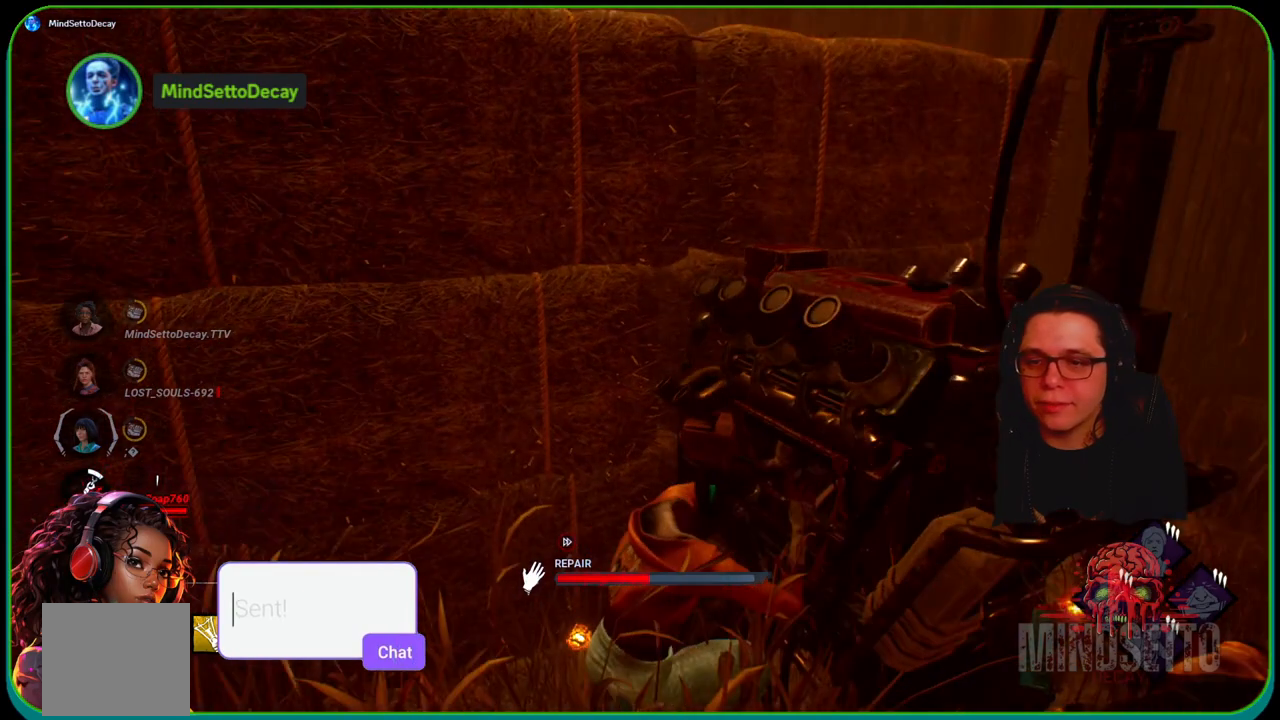
{"buttons": ["R1"], "left_stick": "right", "right_stick": "center", "events": [[267, "right_stick", "right"], [500, "right_stick", "center"]]}
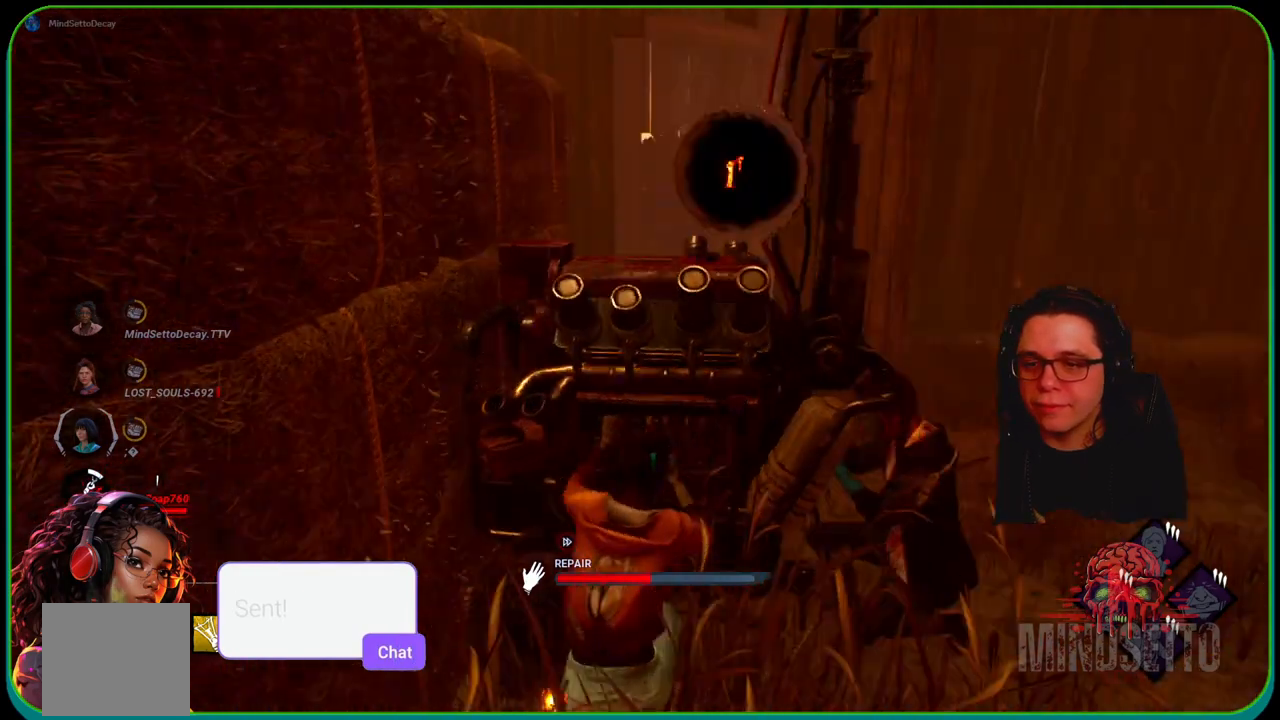
{"buttons": ["R1"], "left_stick": "right", "right_stick": "center", "events": []}
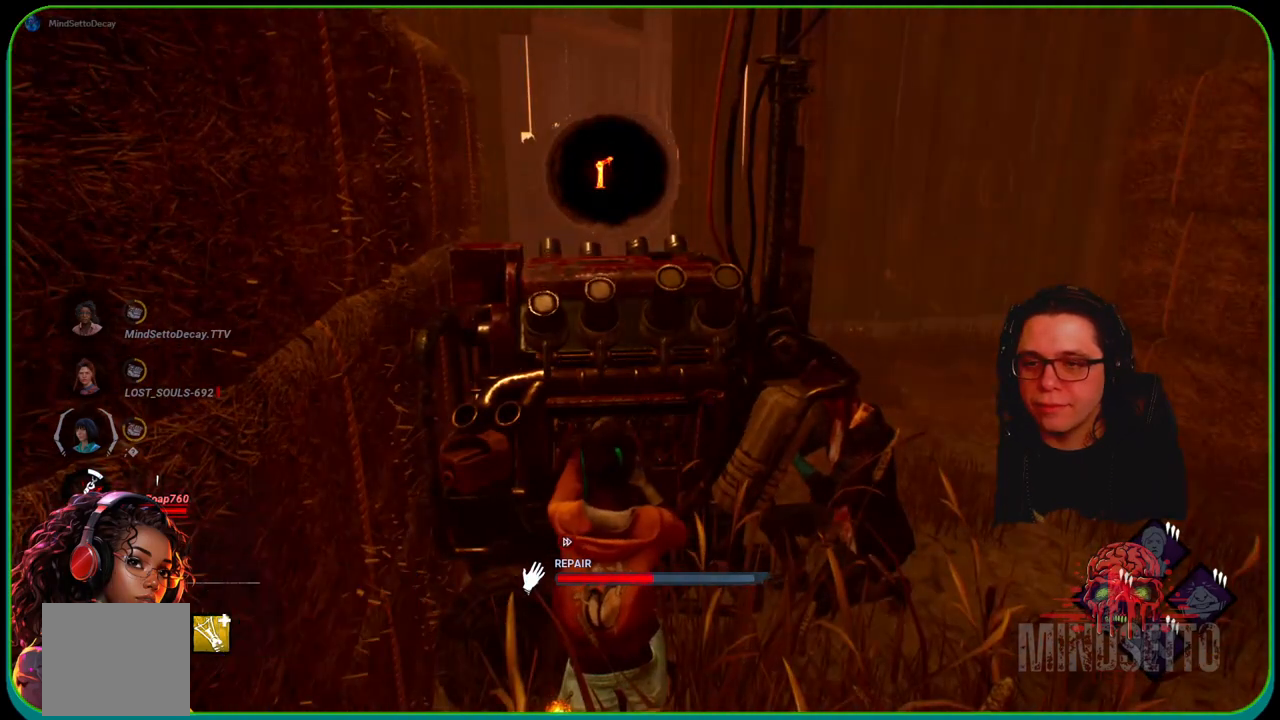
{"buttons": ["R1"], "left_stick": "right", "right_stick": "center", "events": []}
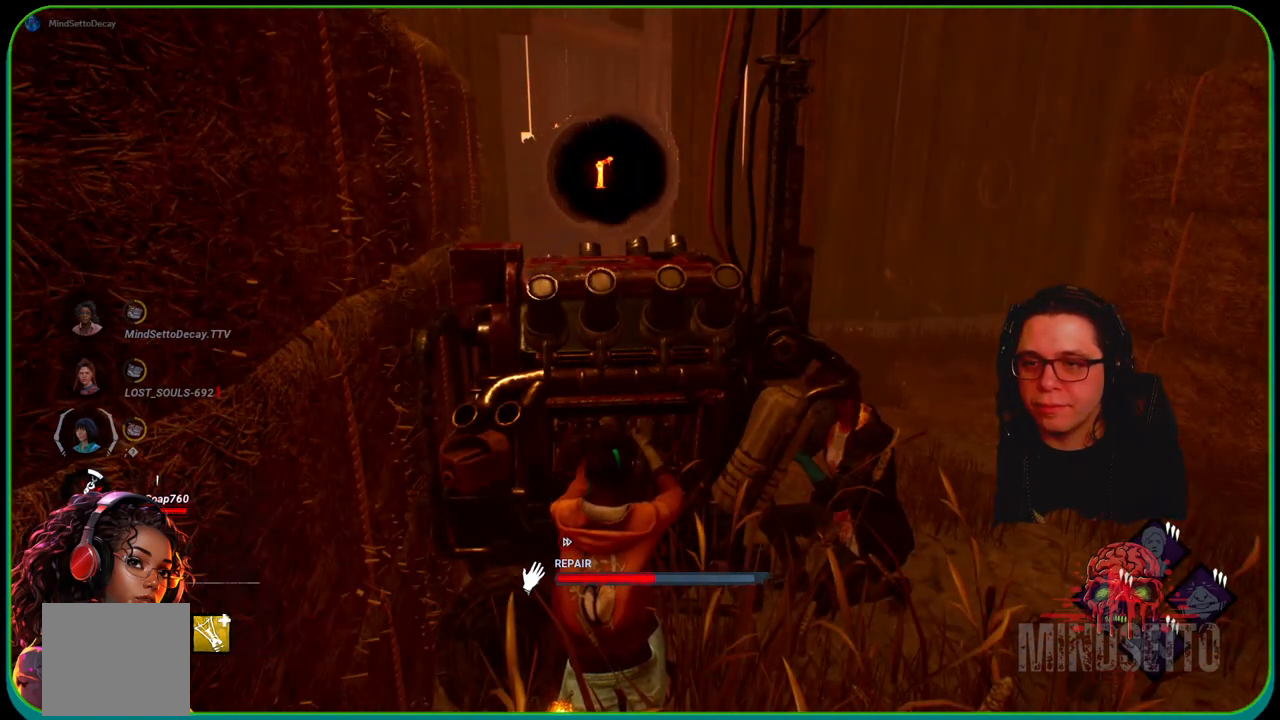
{"buttons": ["R1"], "left_stick": "right", "right_stick": "center", "events": []}
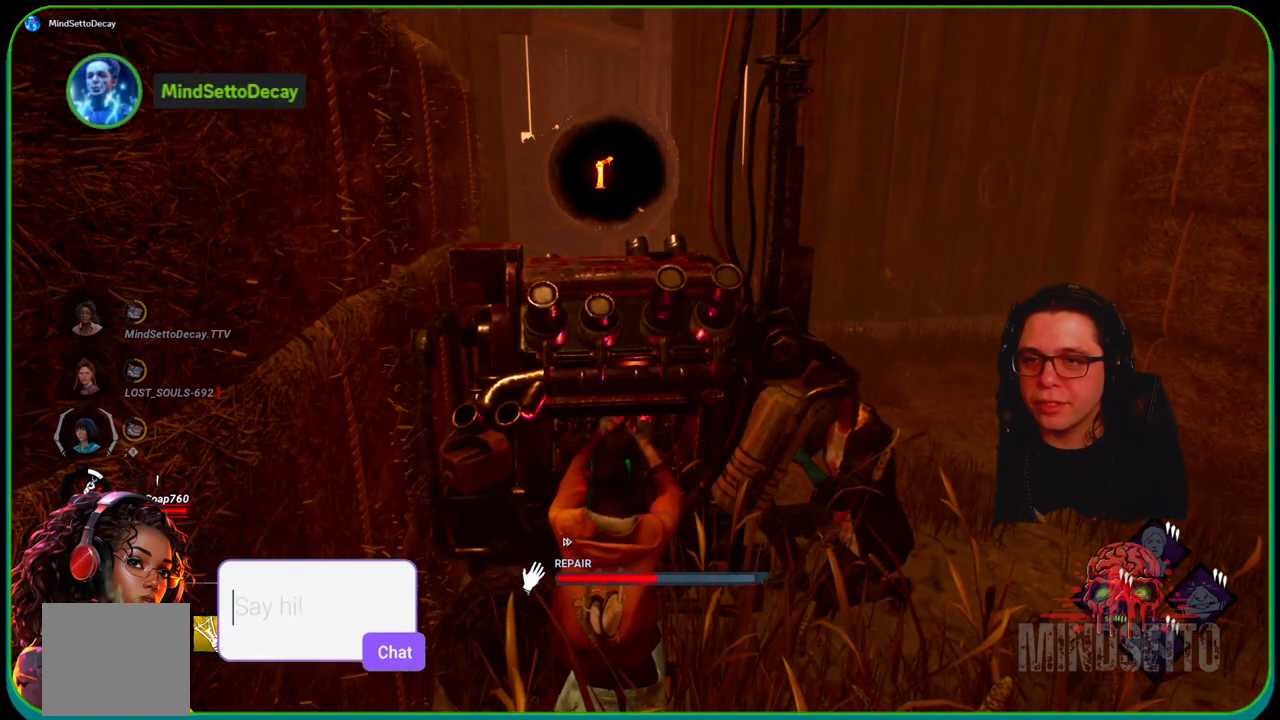
{"buttons": ["R1"], "left_stick": "down-left", "right_stick": "center", "events": [[67, "right_stick", "left"], [183, "left_stick", "down-right"], [250, "right_stick", "center"], [283, "left_stick", "down"], [483, "left_stick", "down-left"]]}
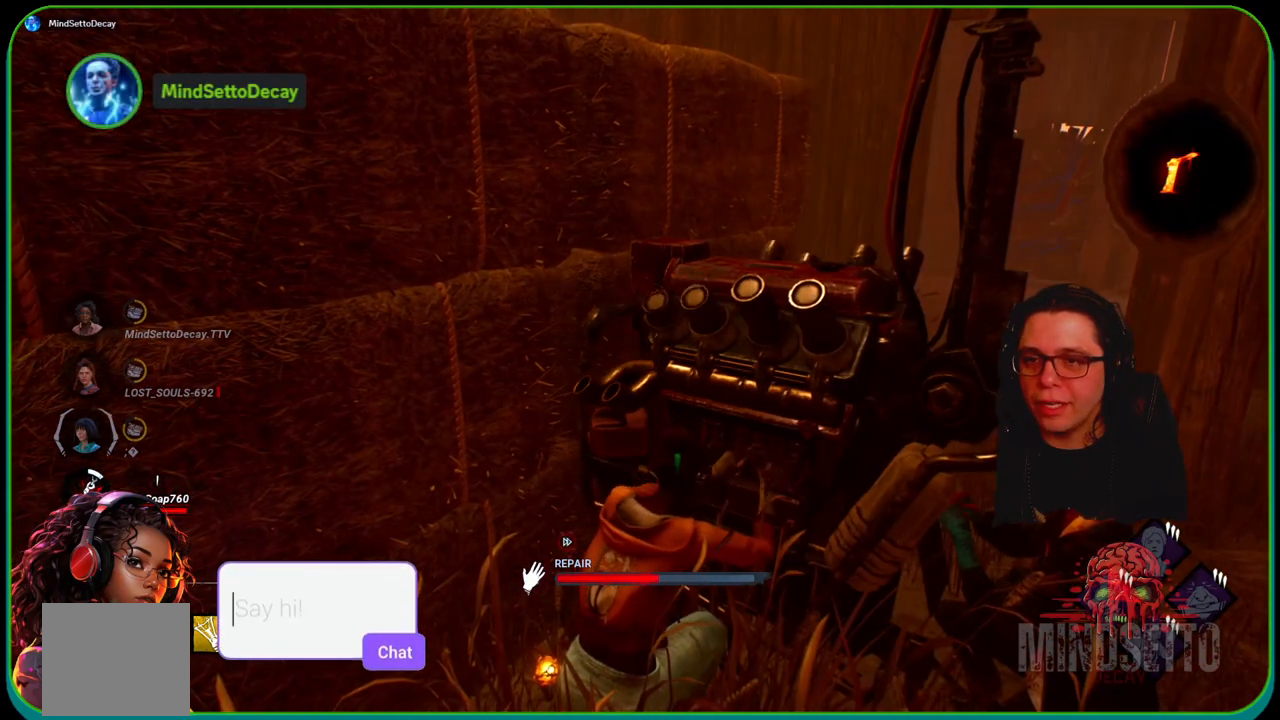
{"buttons": ["R1"], "left_stick": "center", "right_stick": "center", "events": [[117, "left_stick", "center"], [200, "right_stick", "right"], [350, "right_stick", "center"]]}
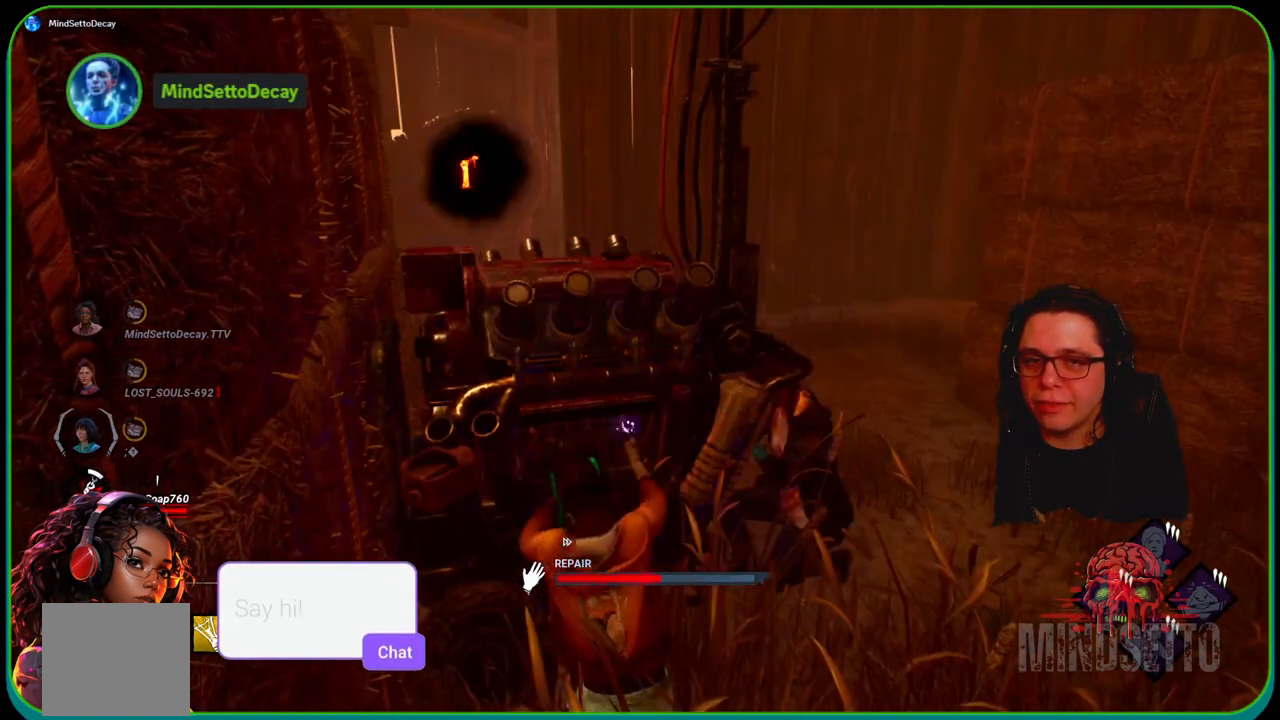
{"buttons": ["R1"], "left_stick": "right", "right_stick": "left", "events": [[150, "left_stick", "right"], [350, "right_stick", "left"]]}
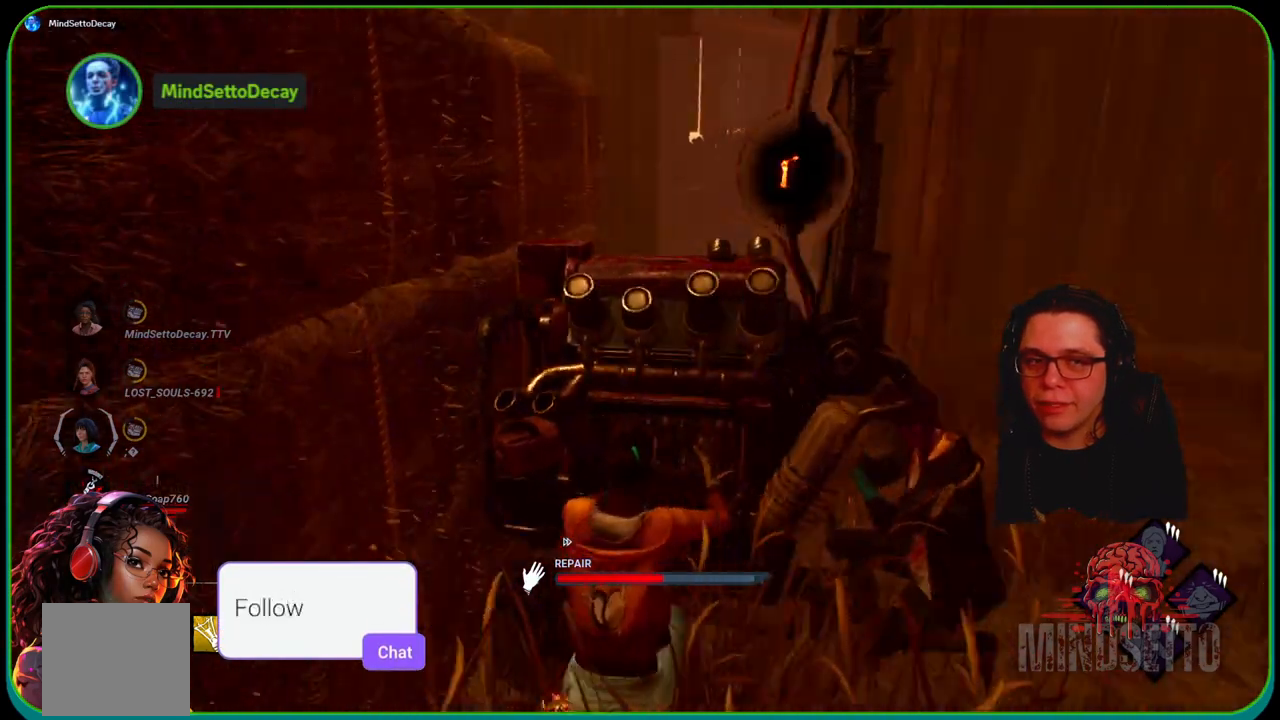
{"buttons": ["R1"], "left_stick": "right", "right_stick": "center", "events": [[33, "right_stick", "center"]]}
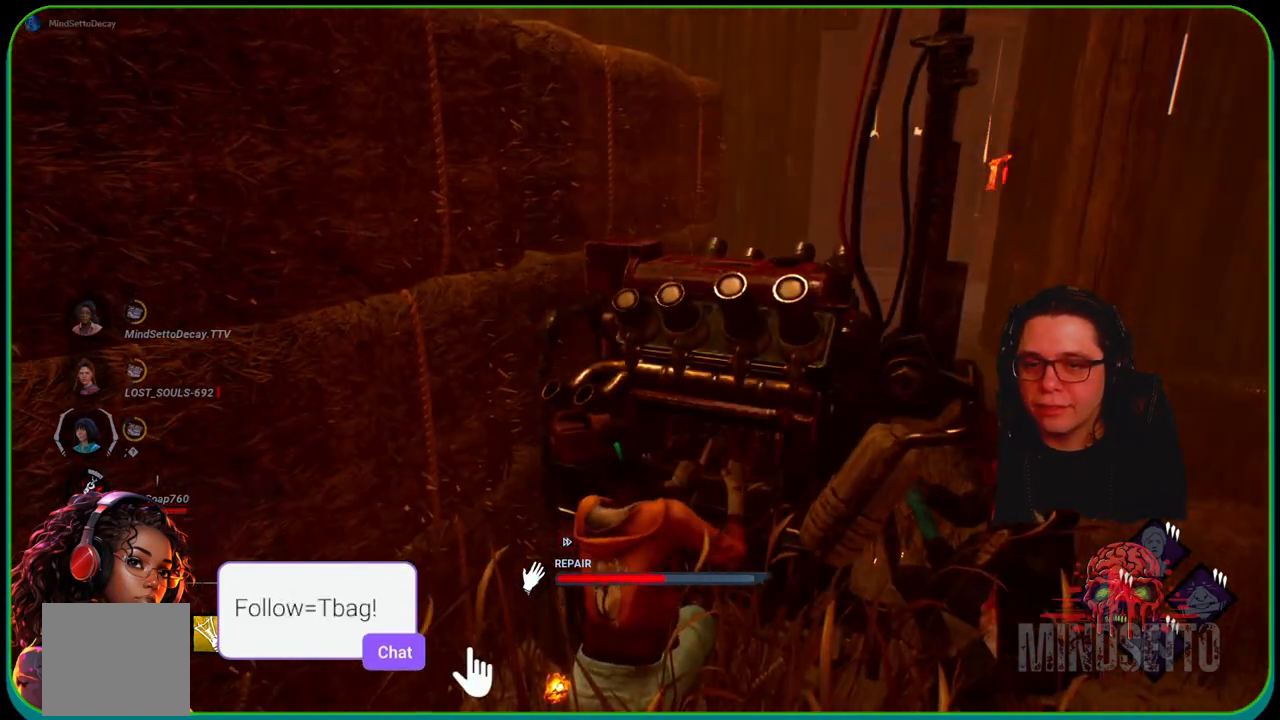
{"buttons": ["R1"], "left_stick": "right", "right_stick": "center", "events": [[33, "right_stick", "right"], [200, "right_stick", "center"]]}
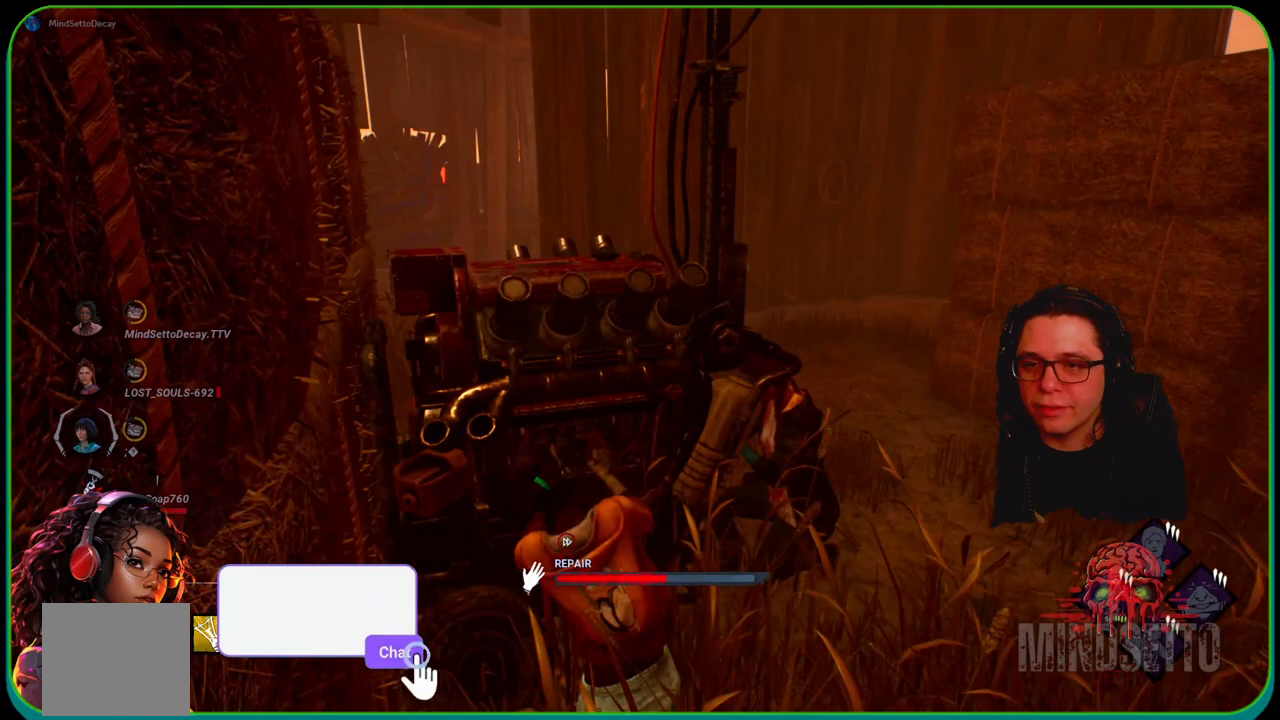
{"buttons": ["R1"], "left_stick": "right", "right_stick": "right", "events": [[300, "right_stick", "right"]]}
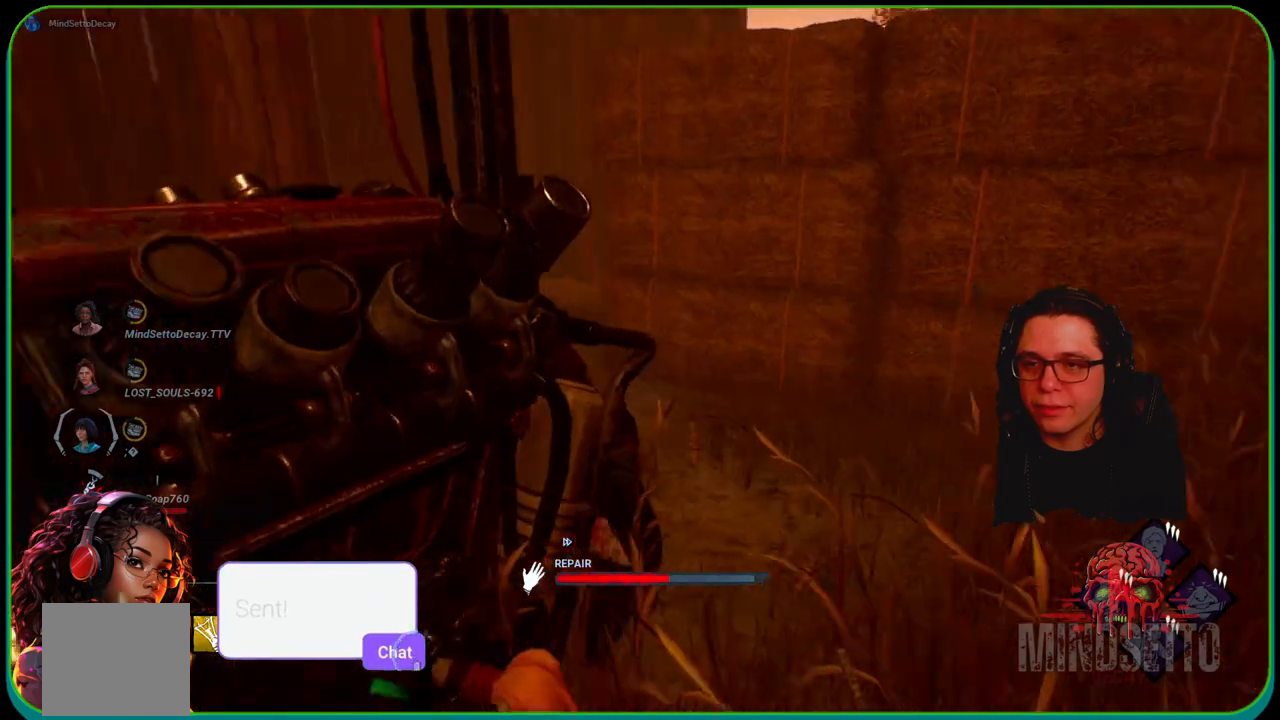
{"buttons": ["R1"], "left_stick": "right", "right_stick": "right", "events": [[33, "right_stick", "center"], [500, "right_stick", "right"]]}
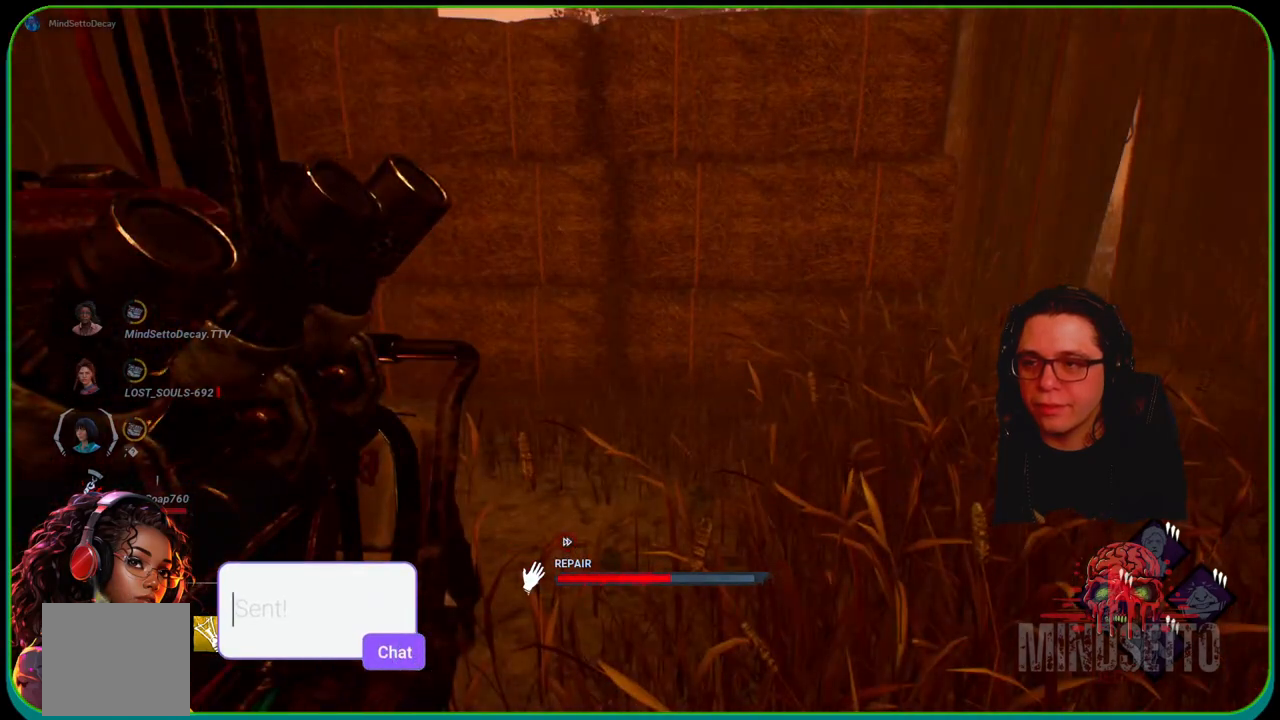
{"buttons": ["R1"], "left_stick": "right", "right_stick": "center", "events": [[150, "right_stick", "center"]]}